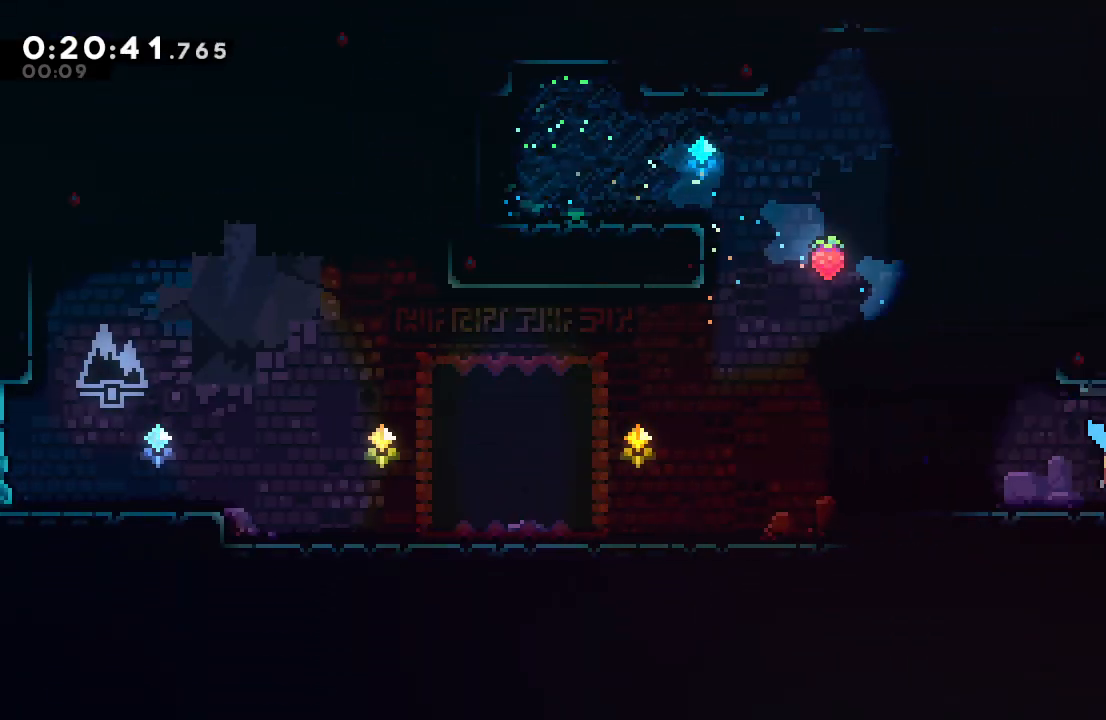
Gameplay with a controller (PlayStation layout); each line is a JSON object with the inputs held at the frame after it (dt_ms = milliseconds from this image to that frame). "events" lists button and stick changes between this image and that frame as [ms after this image, input, new state], when the widget could be followed in between. Not read: L3 R2 R3.
{"dt_ms": 500, "buttons": ["CIRCLE", "TRIANGLE", "R1", "DPAD_RIGHT"], "left_stick": "center", "right_stick": "center", "events": [[50, "DPAD_DOWN", "up"], [67, "CIRCLE", "down"], [150, "DPAD_UP", "down"], [217, "CROSS", "down"], [300, "R1", "down"], [333, "DPAD_UP", "up"], [367, "CROSS", "up"], [500, "TRIANGLE", "down"]]}
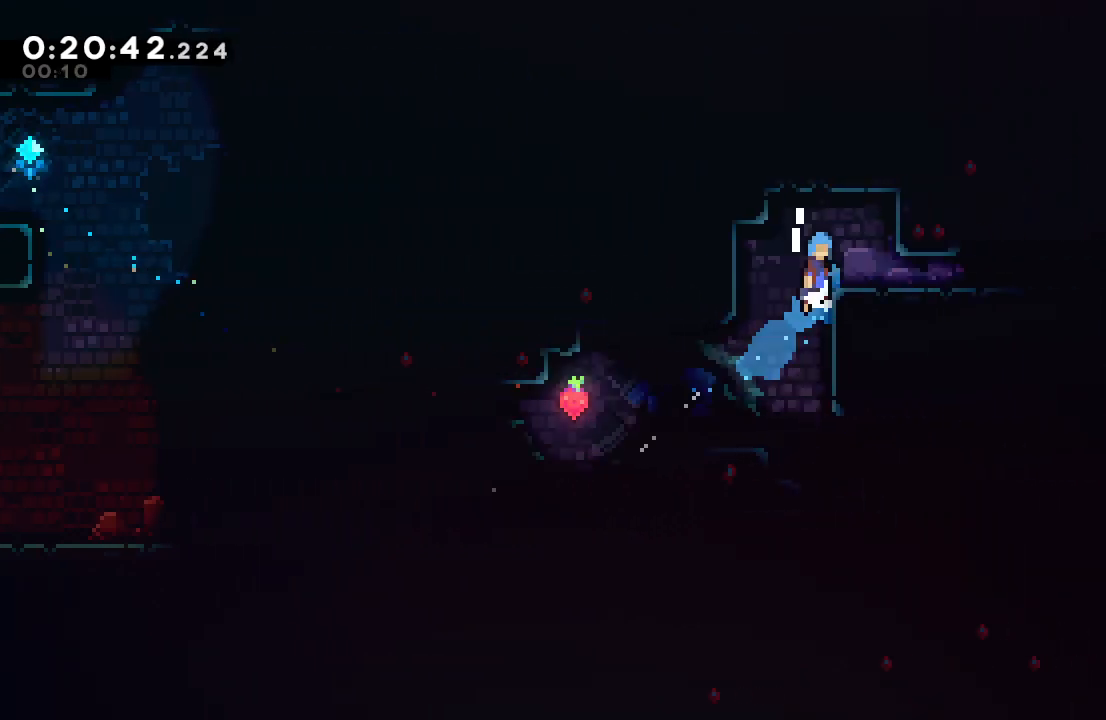
{"dt_ms": 500, "buttons": ["L1", "DPAD_RIGHT"], "left_stick": "center", "right_stick": "center", "events": [[100, "CIRCLE", "up"], [100, "TRIANGLE", "up"], [133, "R1", "up"], [300, "DPAD_RIGHT", "up"], [383, "DPAD_RIGHT", "down"], [400, "L1", "down"]]}
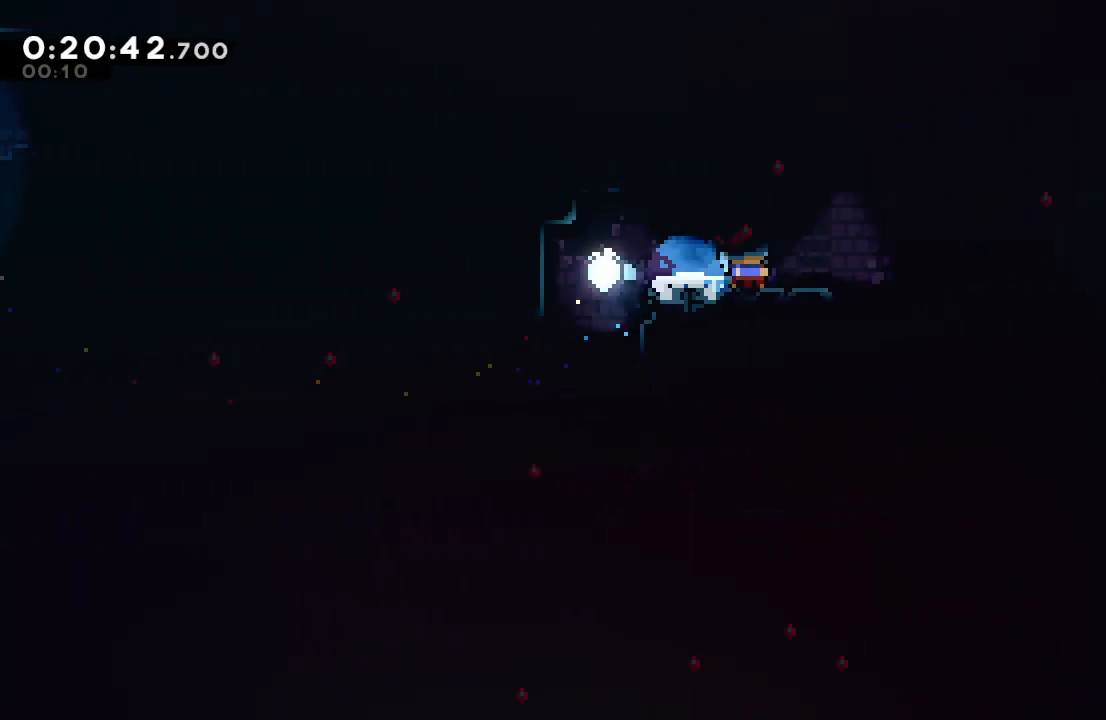
{"dt_ms": 500, "buttons": ["DPAD_DOWN", "DPAD_RIGHT"], "left_stick": "center", "right_stick": "center", "events": [[17, "L1", "up"], [67, "DPAD_DOWN", "down"], [100, "SQUARE", "down"], [217, "SQUARE", "up"]]}
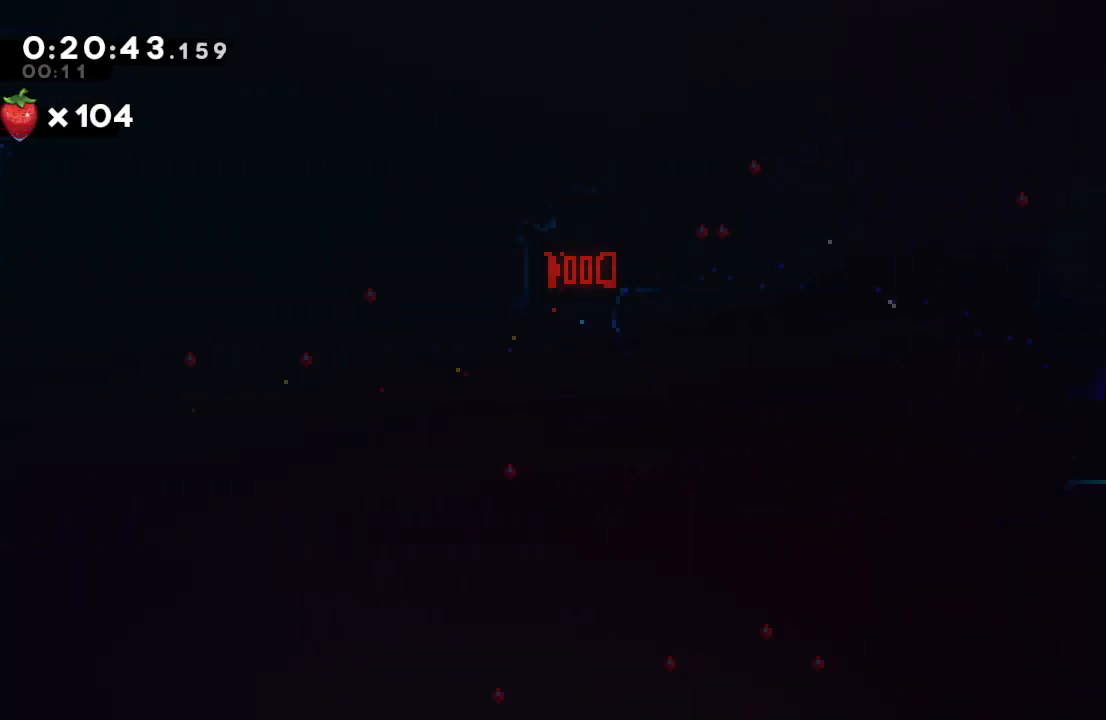
{"dt_ms": 500, "buttons": ["DPAD_RIGHT"], "left_stick": "center", "right_stick": "center", "events": [[400, "DPAD_DOWN", "up"]]}
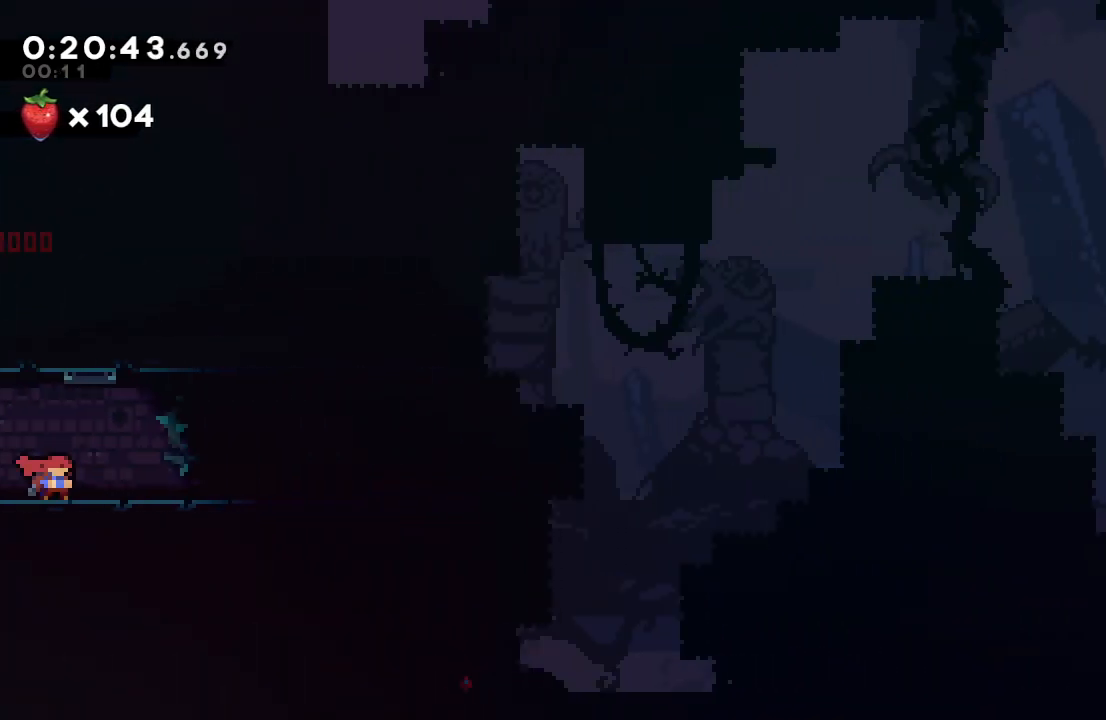
{"dt_ms": 500, "buttons": ["CIRCLE", "DPAD_RIGHT"], "left_stick": "center", "right_stick": "center", "events": [[100, "DPAD_RIGHT", "up"], [167, "DPAD_RIGHT", "down"], [200, "L1", "down"], [250, "CIRCLE", "down"], [333, "CIRCLE", "up"], [350, "L1", "up"], [500, "CIRCLE", "down"]]}
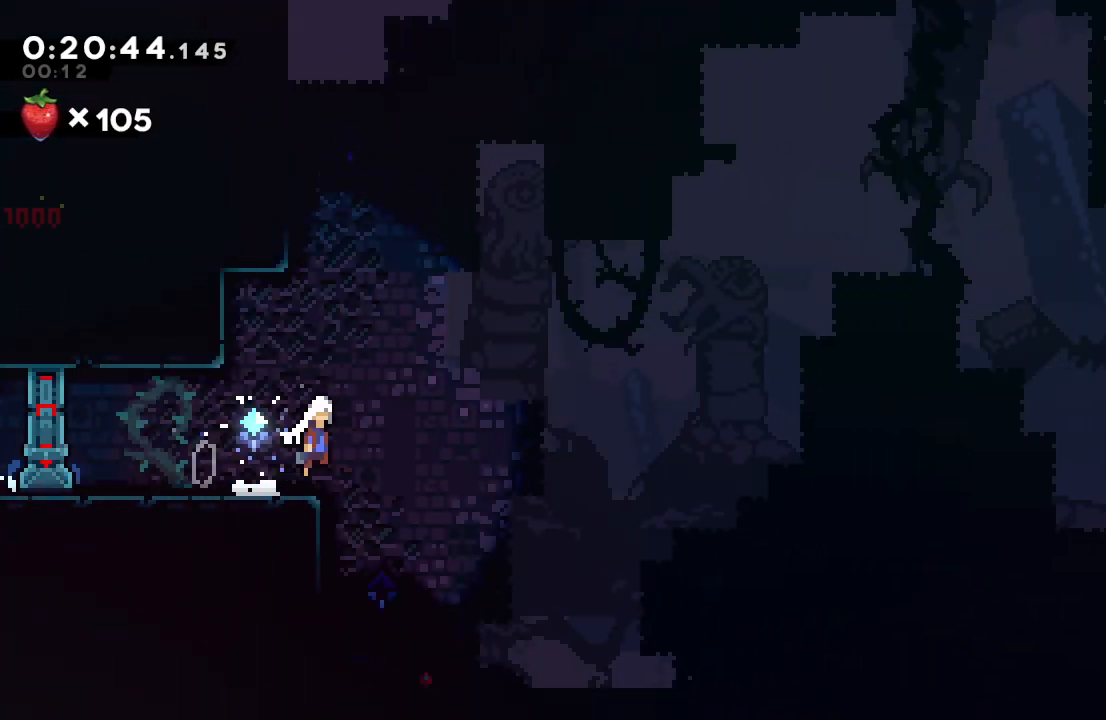
{"dt_ms": 500, "buttons": ["CIRCLE", "L1", "DPAD_RIGHT"], "left_stick": "center", "right_stick": "center", "events": [[417, "L1", "down"]]}
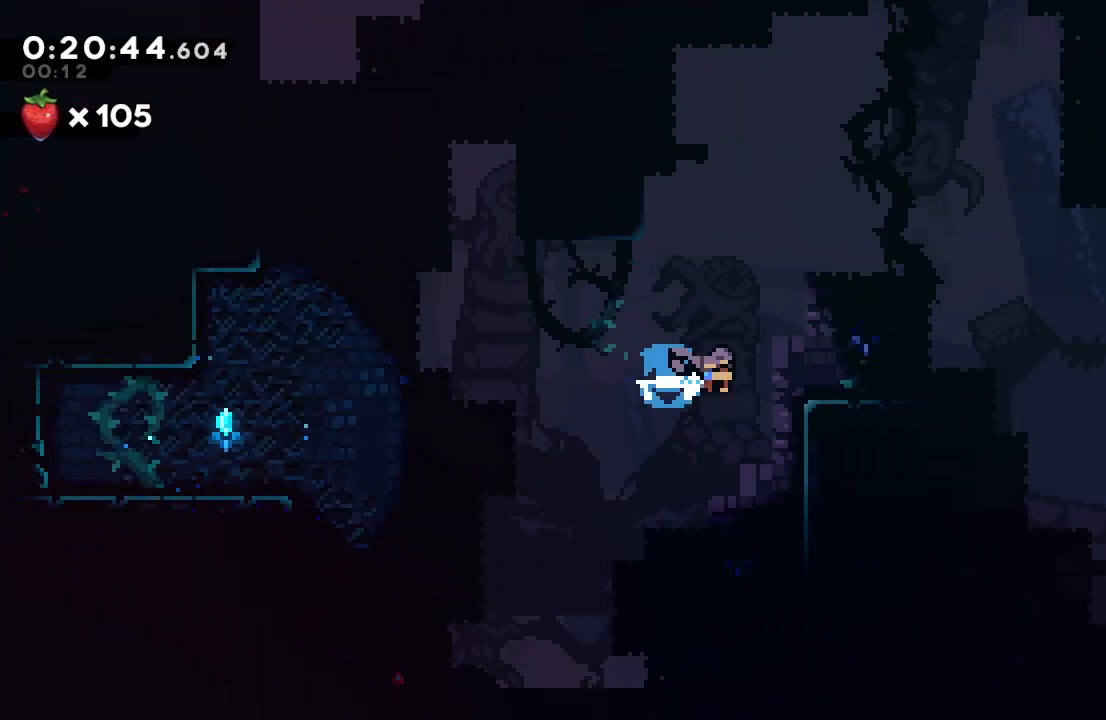
{"dt_ms": 500, "buttons": ["DPAD_DOWN", "DPAD_LEFT"], "left_stick": "center", "right_stick": "center", "events": [[50, "L1", "up"], [100, "TRIANGLE", "down"], [183, "CIRCLE", "up"], [183, "TRIANGLE", "up"], [450, "DPAD_DOWN", "down"], [450, "DPAD_RIGHT", "up"], [500, "DPAD_LEFT", "down"]]}
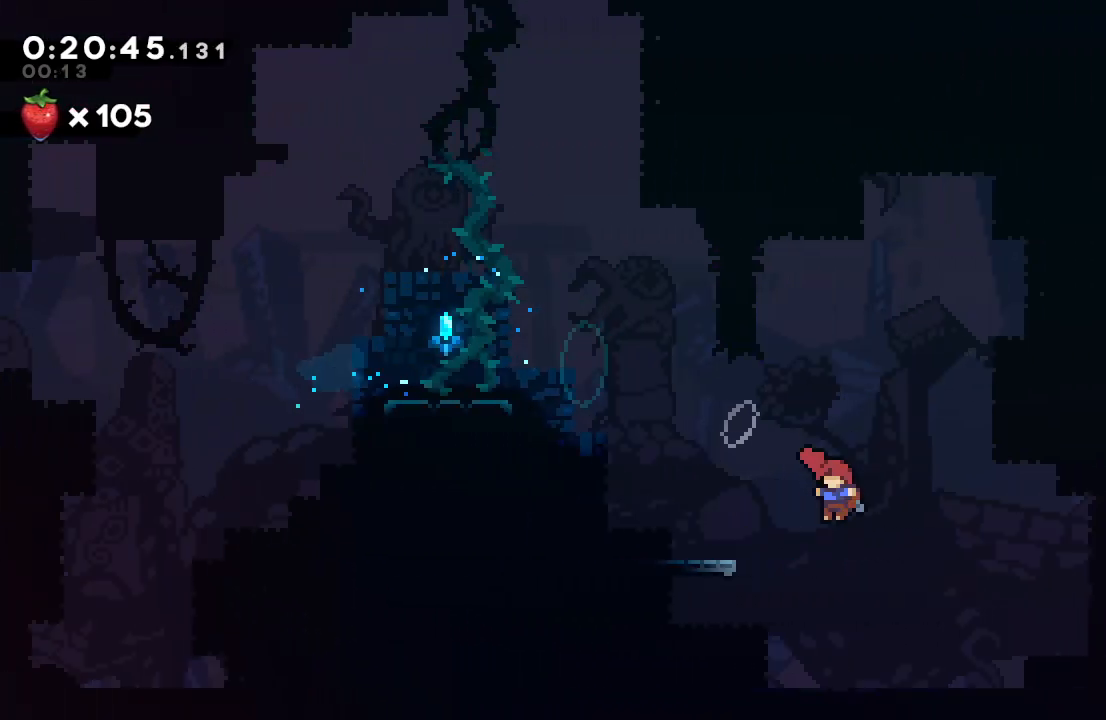
{"dt_ms": 500, "buttons": ["DPAD_DOWN", "DPAD_RIGHT"], "left_stick": "center", "right_stick": "center", "events": [[33, "CROSS", "down"], [167, "CROSS", "up"], [267, "DPAD_LEFT", "up"], [300, "DPAD_RIGHT", "down"]]}
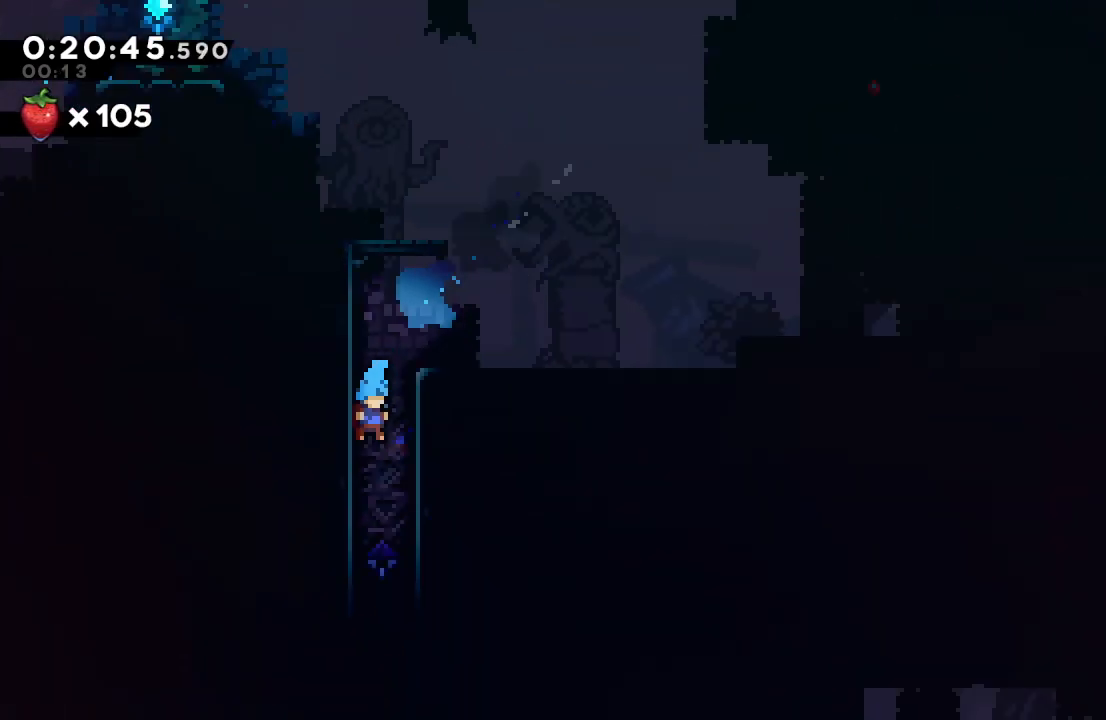
{"dt_ms": 500, "buttons": ["DPAD_DOWN", "DPAD_RIGHT"], "left_stick": "center", "right_stick": "center", "events": []}
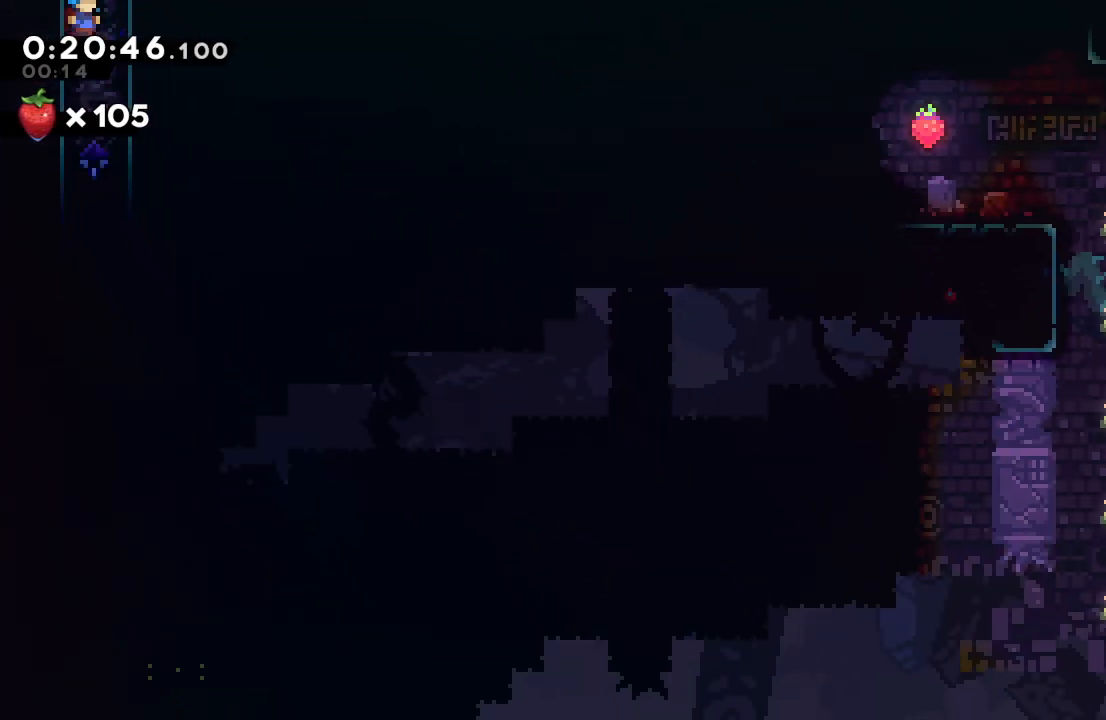
{"dt_ms": 500, "buttons": ["DPAD_DOWN", "DPAD_RIGHT"], "left_stick": "center", "right_stick": "center", "events": []}
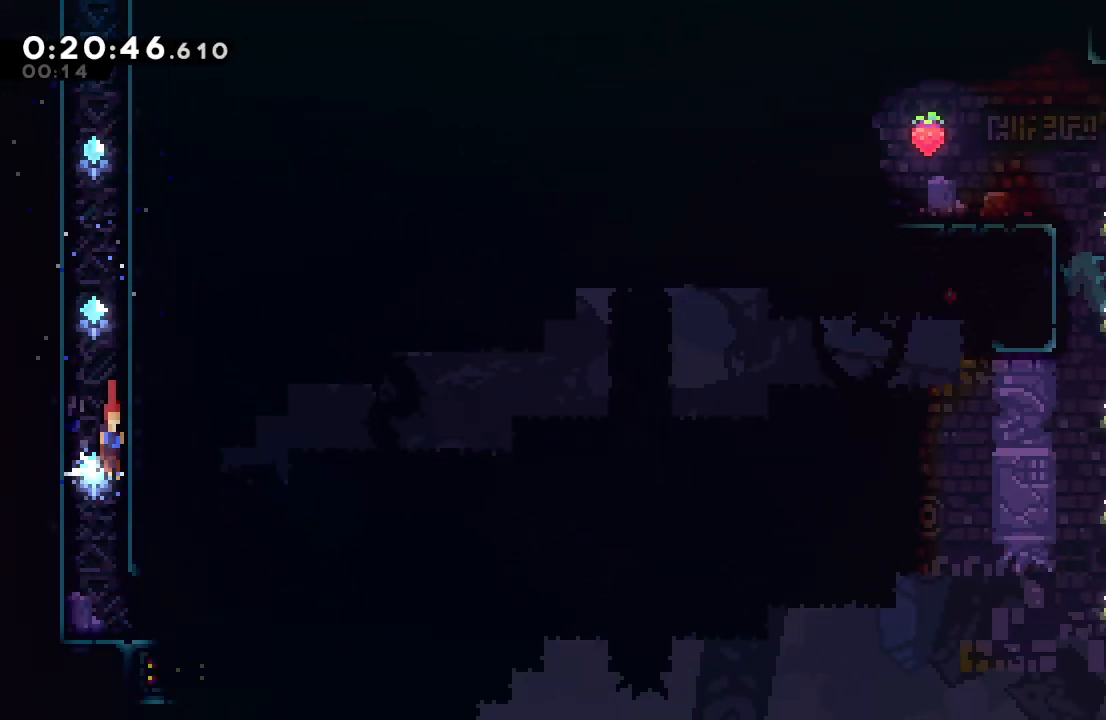
{"dt_ms": 500, "buttons": ["CIRCLE", "DPAD_RIGHT"], "left_stick": "center", "right_stick": "center", "events": [[217, "L1", "down"], [250, "CIRCLE", "down"], [300, "CIRCLE", "up"], [333, "L1", "up"], [350, "DPAD_DOWN", "up"], [450, "CIRCLE", "down"]]}
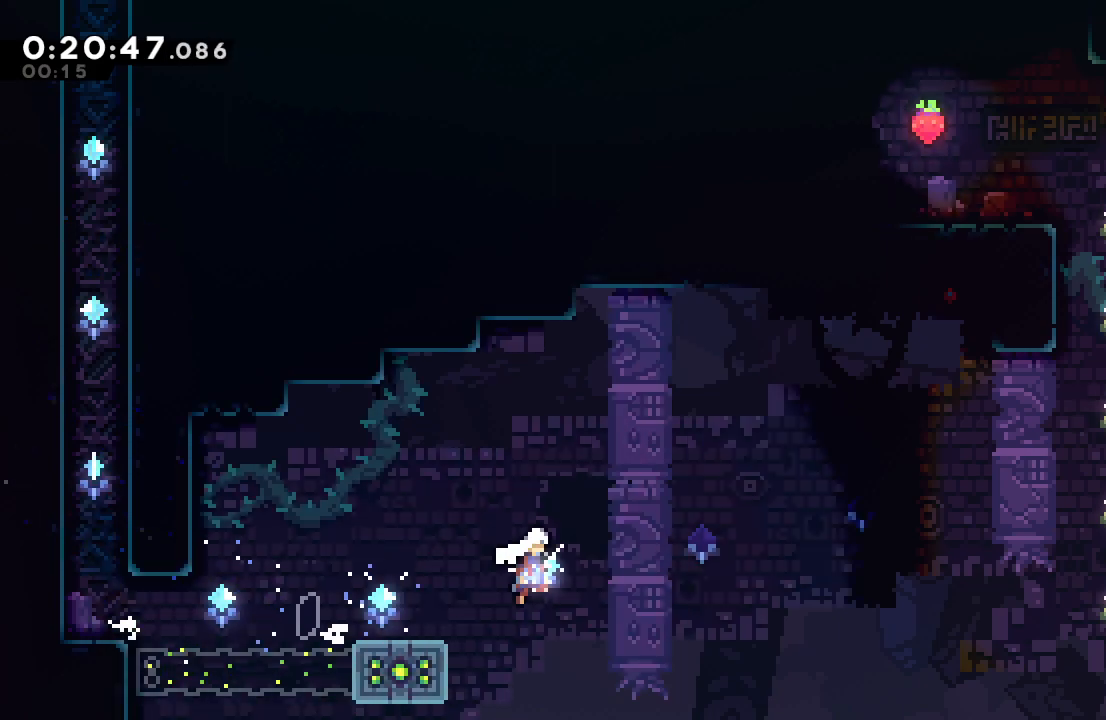
{"dt_ms": 500, "buttons": [], "left_stick": "center", "right_stick": "center", "events": [[283, "CIRCLE", "up"], [333, "DPAD_UP", "down"], [367, "CROSS", "down"], [367, "DPAD_RIGHT", "up"], [500, "CROSS", "up"], [500, "DPAD_UP", "up"]]}
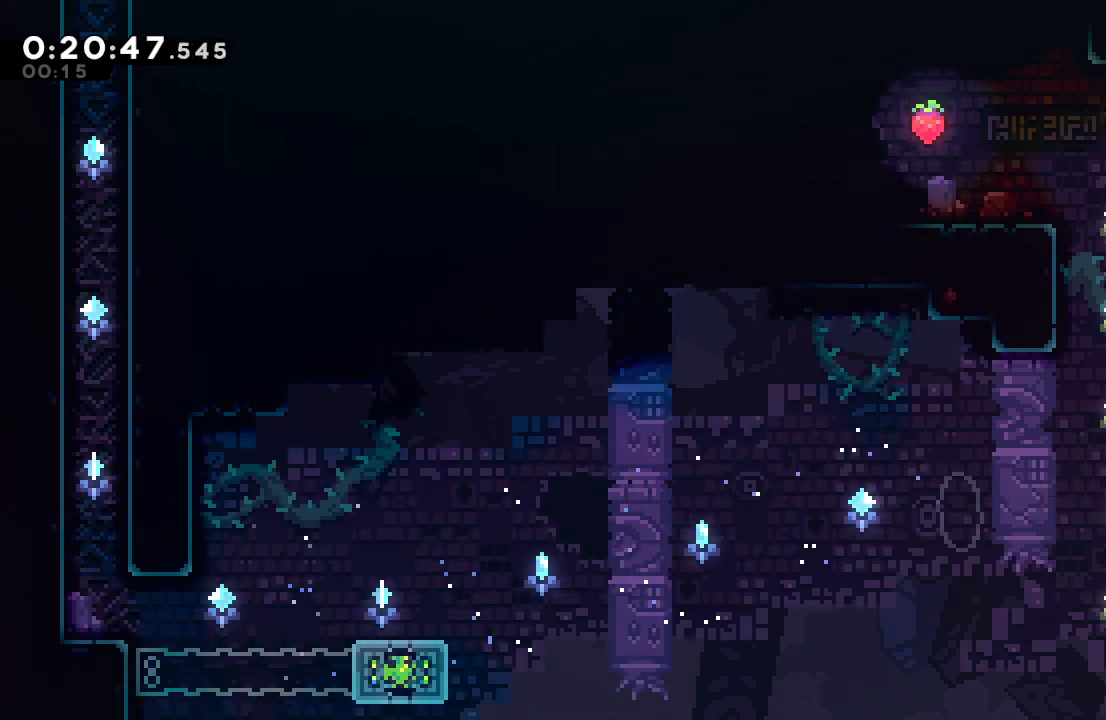
{"dt_ms": 500, "buttons": ["DPAD_LEFT"], "left_stick": "center", "right_stick": "center", "events": [[133, "CIRCLE", "down"], [183, "R1", "down"], [217, "DPAD_LEFT", "down"], [350, "CIRCLE", "up"], [383, "R1", "up"]]}
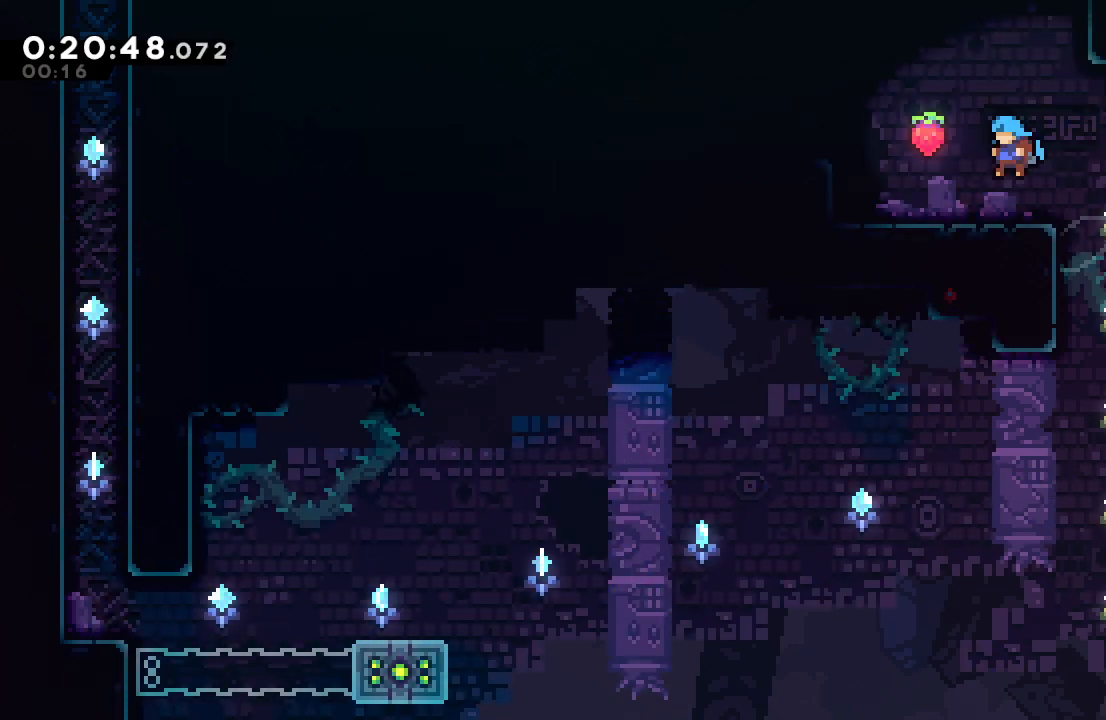
{"dt_ms": 500, "buttons": ["CIRCLE", "R1", "DPAD_LEFT"], "left_stick": "center", "right_stick": "center", "events": [[150, "CIRCLE", "down"], [250, "DPAD_UP", "down"], [283, "CROSS", "down"], [383, "R1", "down"], [400, "CROSS", "up"], [417, "DPAD_UP", "up"]]}
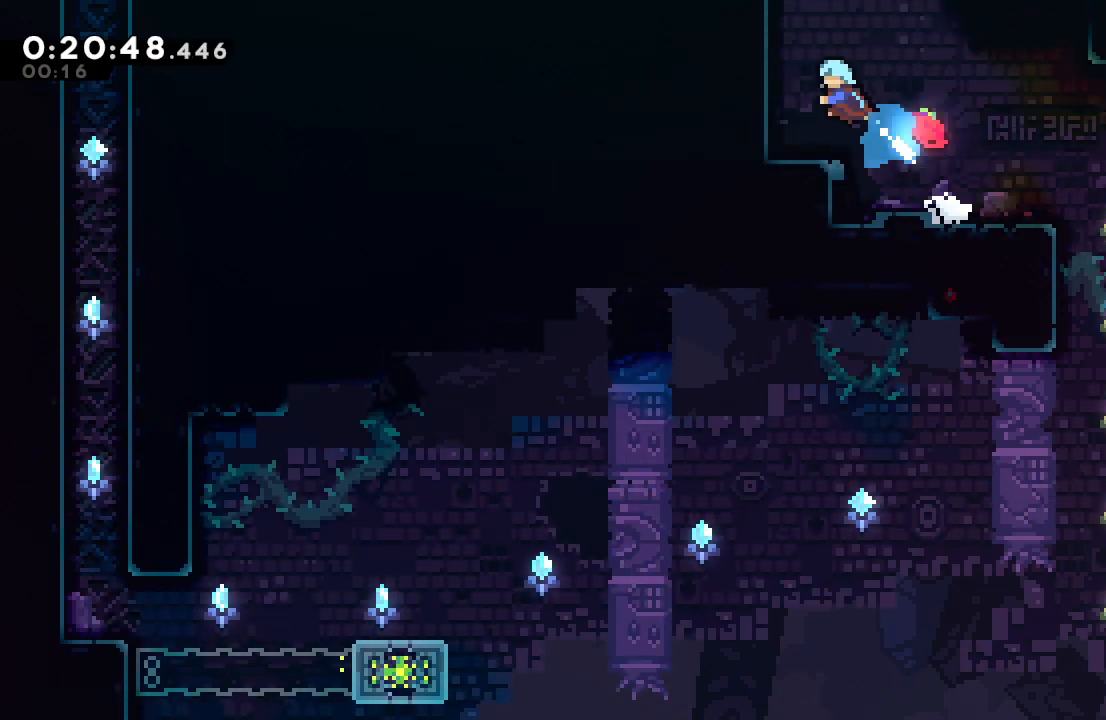
{"dt_ms": 500, "buttons": ["R1", "DPAD_LEFT"], "left_stick": "center", "right_stick": "center", "events": [[83, "L2", "down"], [217, "L2", "up"], [250, "CIRCLE", "up"]]}
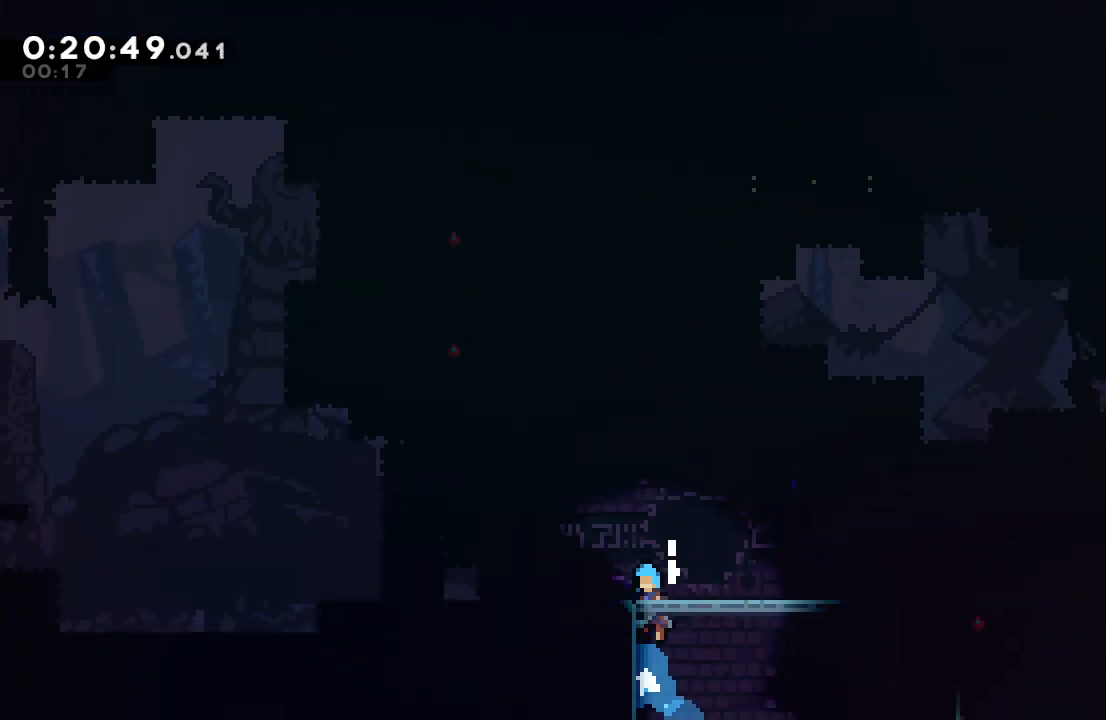
{"dt_ms": 500, "buttons": ["CROSS", "DPAD_DOWN", "DPAD_LEFT"], "left_stick": "center", "right_stick": "center", "events": [[283, "CIRCLE", "down"], [367, "CIRCLE", "up"], [367, "R1", "up"], [400, "DPAD_DOWN", "down"], [450, "CROSS", "down"]]}
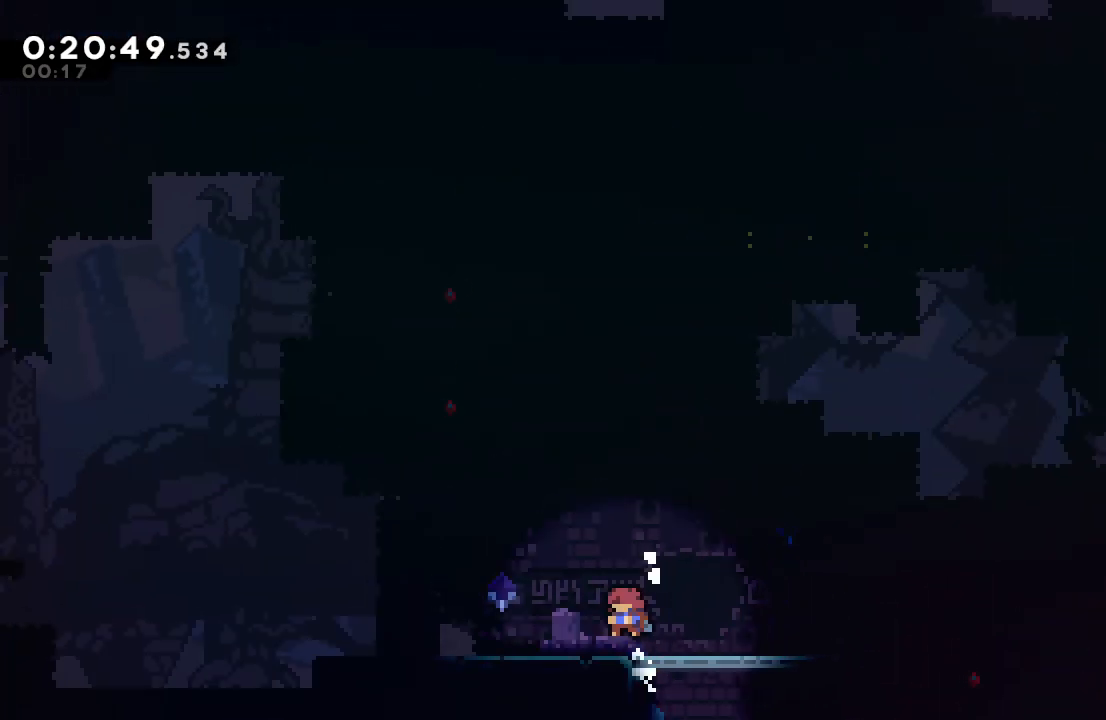
{"dt_ms": 500, "buttons": ["CIRCLE", "DPAD_LEFT"], "left_stick": "center", "right_stick": "center", "events": [[17, "CROSS", "up"], [83, "DPAD_DOWN", "up"], [117, "CIRCLE", "down"], [167, "CIRCLE", "up"], [350, "CIRCLE", "down"]]}
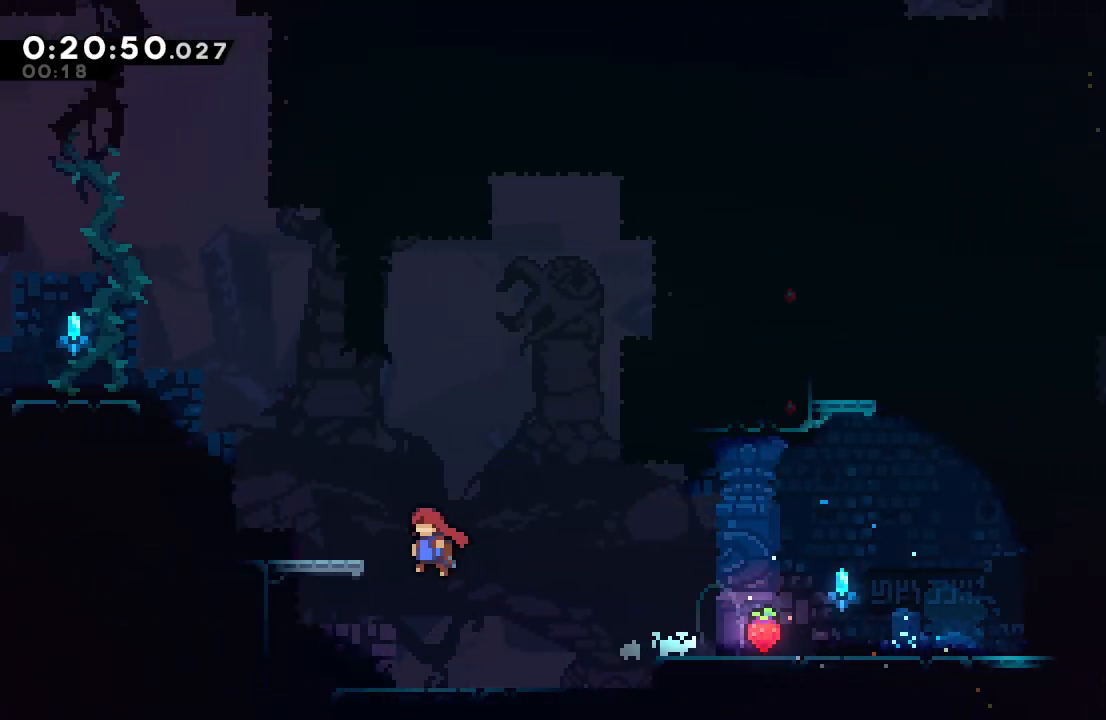
{"dt_ms": 500, "buttons": ["CIRCLE", "R1", "DPAD_LEFT"], "left_stick": "center", "right_stick": "center", "events": [[83, "DPAD_UP", "down"], [100, "CROSS", "down"], [183, "R1", "down"], [200, "CROSS", "up"], [250, "DPAD_UP", "up"]]}
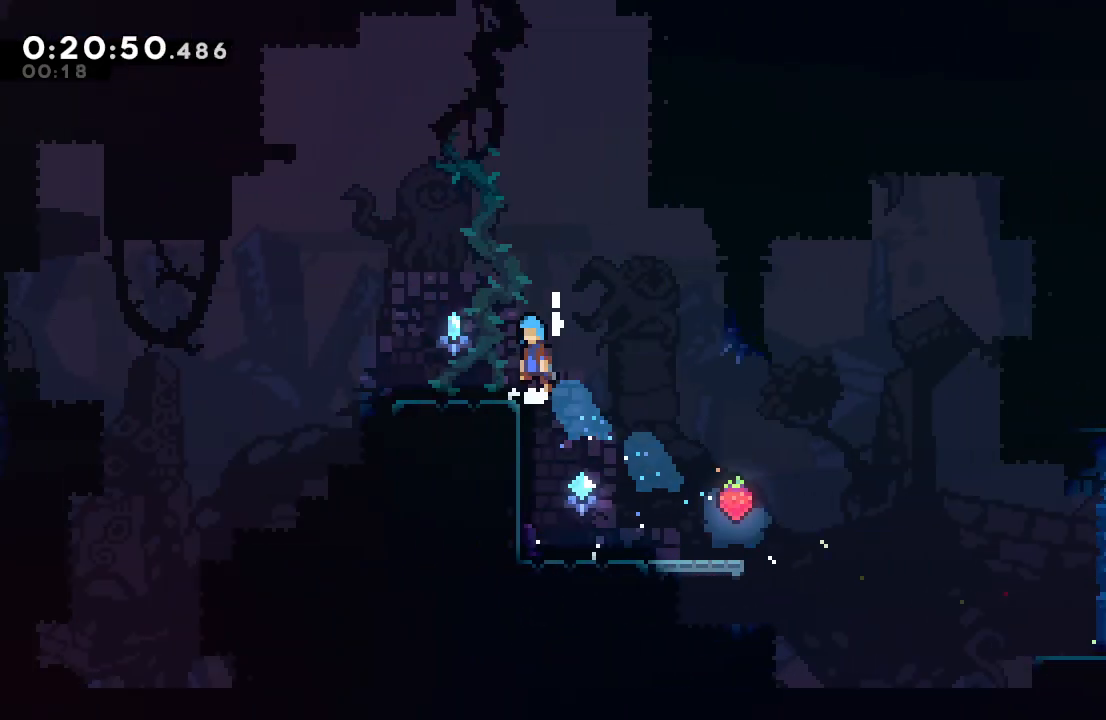
{"dt_ms": 500, "buttons": ["CROSS", "CIRCLE", "DPAD_UP", "DPAD_LEFT"], "left_stick": "center", "right_stick": "center", "events": [[17, "CIRCLE", "up"], [50, "R1", "up"], [117, "DPAD_LEFT", "up"], [217, "DPAD_LEFT", "down"], [300, "CIRCLE", "down"], [467, "DPAD_UP", "down"], [500, "CROSS", "down"]]}
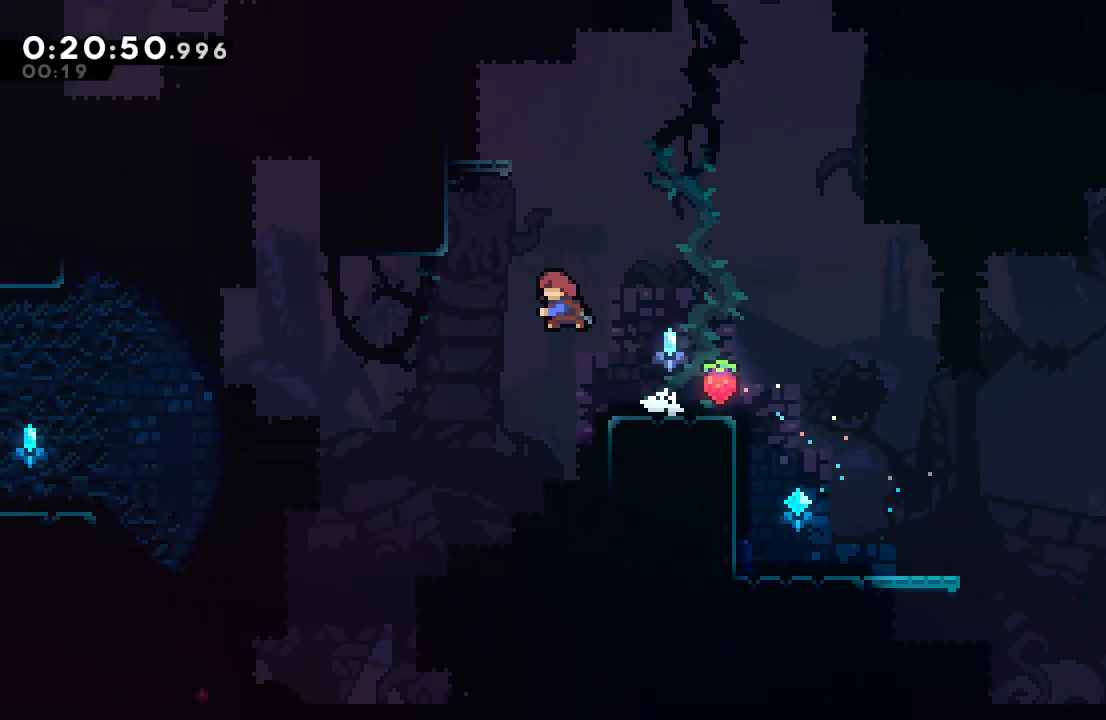
{"dt_ms": 1000, "buttons": ["CIRCLE", "DPAD_LEFT"], "left_stick": "center", "right_stick": "center", "events": [[83, "R1", "down"], [117, "CROSS", "up"], [233, "L2", "down"], [300, "L2", "up"], [367, "L2", "down"], [467, "DPAD_UP", "up"], [517, "L2", "up"], [533, "CIRCLE", "up"], [567, "R1", "up"], [617, "DPAD_LEFT", "up"], [783, "DPAD_LEFT", "down"], [800, "CROSS", "down"], [917, "CROSS", "up"], [983, "CIRCLE", "down"]]}
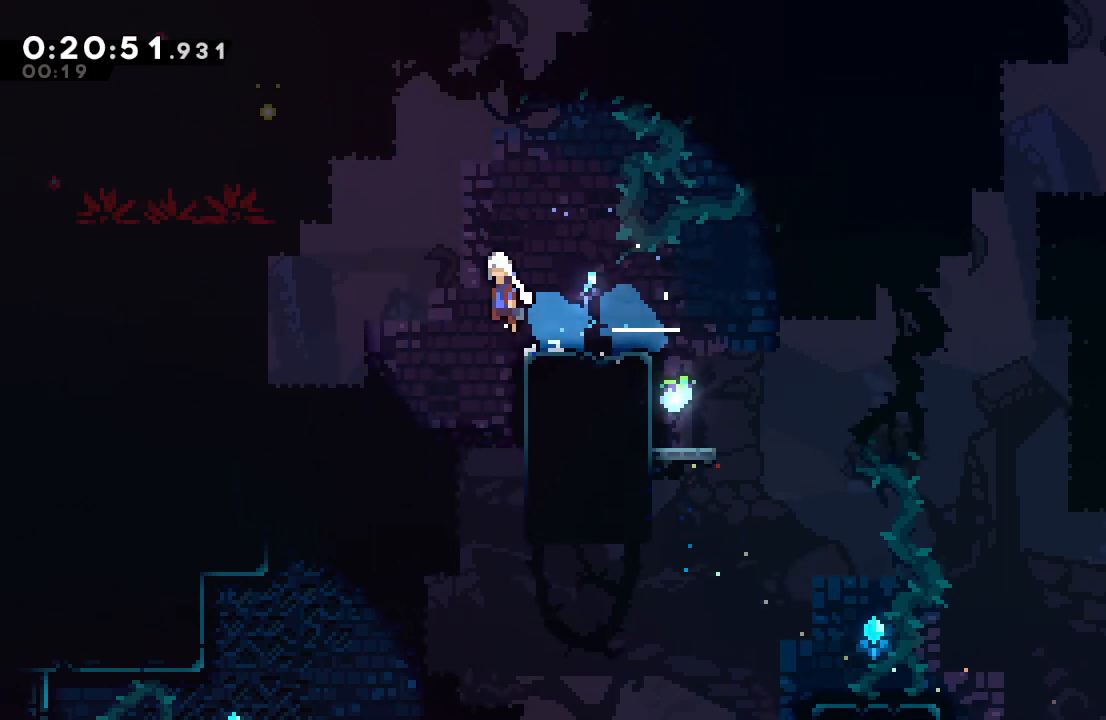
{"dt_ms": 500, "buttons": ["CIRCLE", "R1", "DPAD_LEFT"], "left_stick": "center", "right_stick": "center", "events": [[67, "R1", "down"], [250, "DPAD_UP", "down"], [250, "L1", "down"], [400, "L1", "up"], [417, "DPAD_UP", "up"]]}
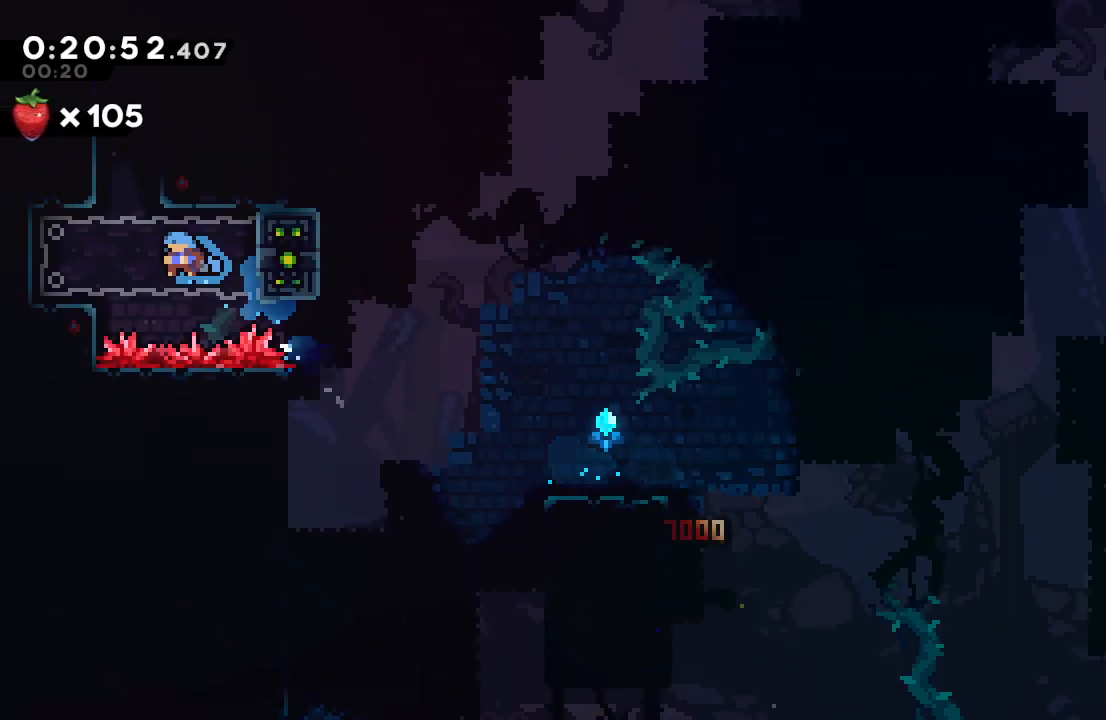
{"dt_ms": 500, "buttons": ["DPAD_UP"], "left_stick": "center", "right_stick": "center", "events": [[233, "CIRCLE", "up"], [267, "DPAD_LEFT", "up"], [317, "CIRCLE", "down"], [317, "DPAD_RIGHT", "down"], [467, "CIRCLE", "up"], [483, "DPAD_UP", "down"], [483, "R1", "up"], [500, "DPAD_RIGHT", "up"]]}
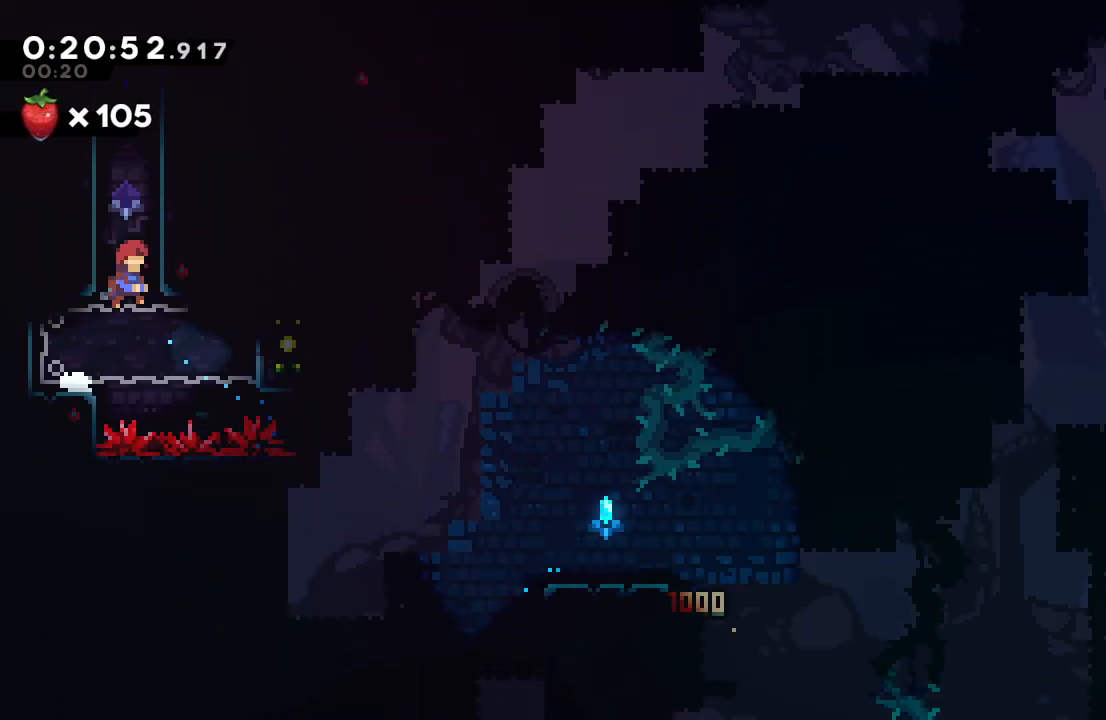
{"dt_ms": 500, "buttons": ["CIRCLE", "L2", "R1"], "left_stick": "center", "right_stick": "center", "events": [[50, "CROSS", "down"], [183, "CROSS", "up"], [183, "DPAD_UP", "up"], [283, "CIRCLE", "down"], [400, "L2", "down"], [450, "R1", "down"]]}
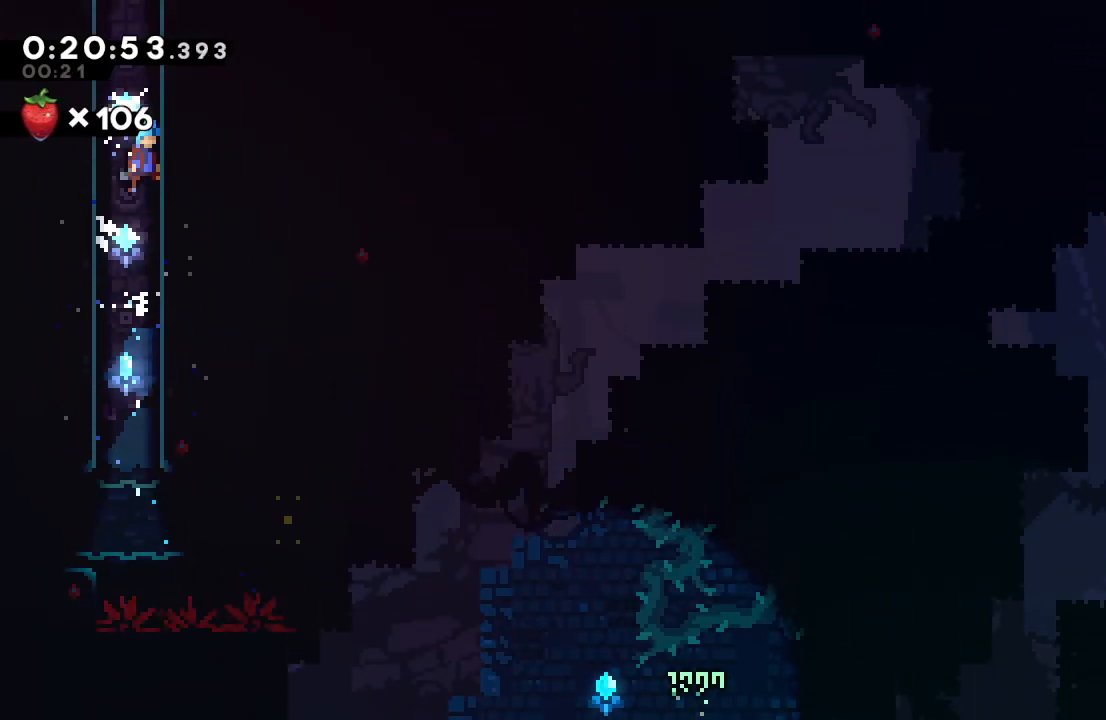
{"dt_ms": 500, "buttons": ["CIRCLE", "L2", "R1"], "left_stick": "center", "right_stick": "center", "events": [[17, "CIRCLE", "up"], [83, "CIRCLE", "down"], [200, "CIRCLE", "up"], [250, "CIRCLE", "down"], [350, "CIRCLE", "up"], [417, "CIRCLE", "down"]]}
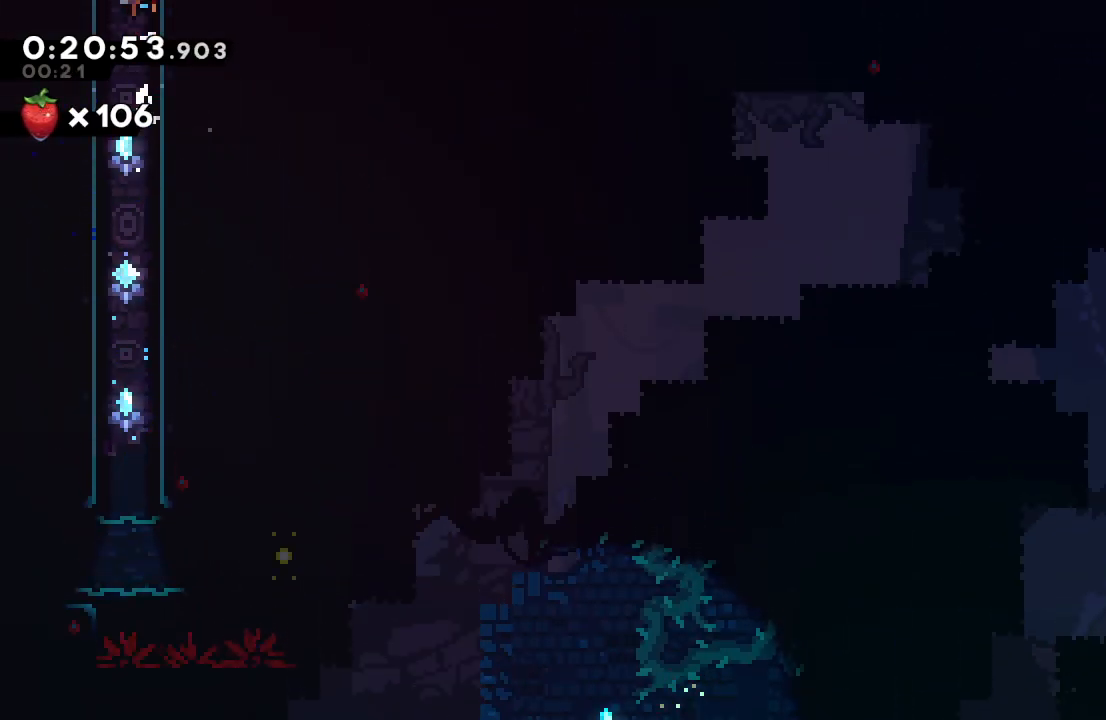
{"dt_ms": 500, "buttons": [], "left_stick": "center", "right_stick": "center", "events": [[100, "CIRCLE", "up"], [133, "L2", "up"], [133, "R1", "up"]]}
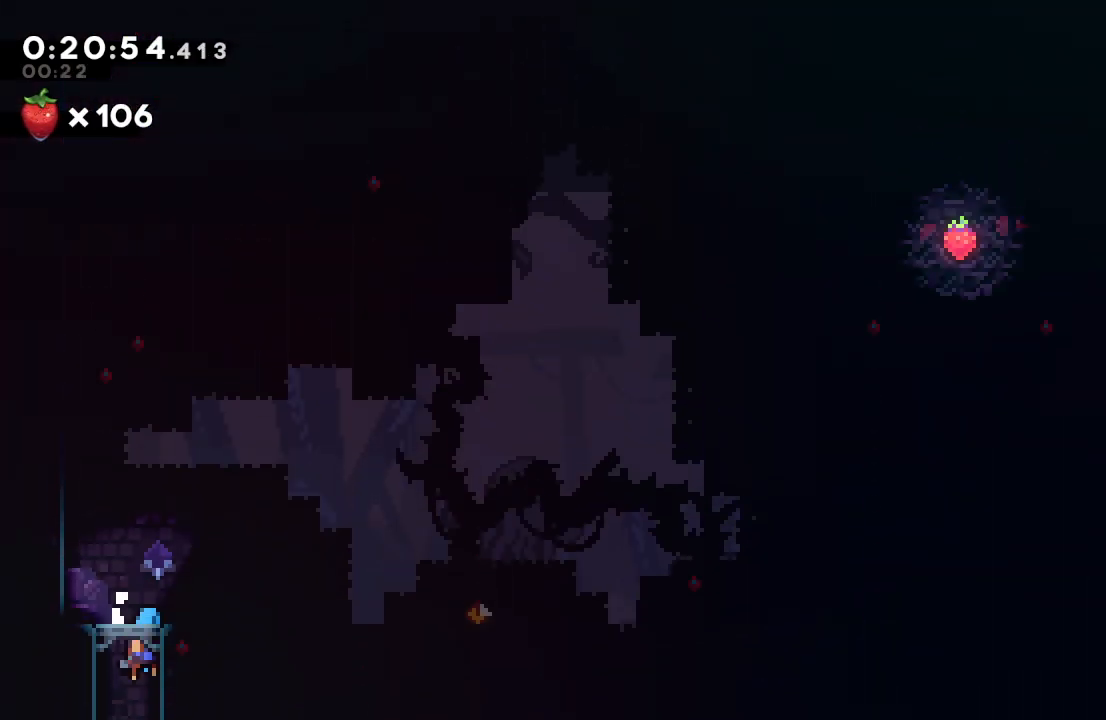
{"dt_ms": 500, "buttons": ["CIRCLE", "L2", "DPAD_RIGHT"], "left_stick": "center", "right_stick": "center", "events": [[150, "DPAD_LEFT", "down"], [167, "CIRCLE", "down"], [350, "DPAD_LEFT", "up"], [400, "DPAD_RIGHT", "down"], [417, "L2", "down"]]}
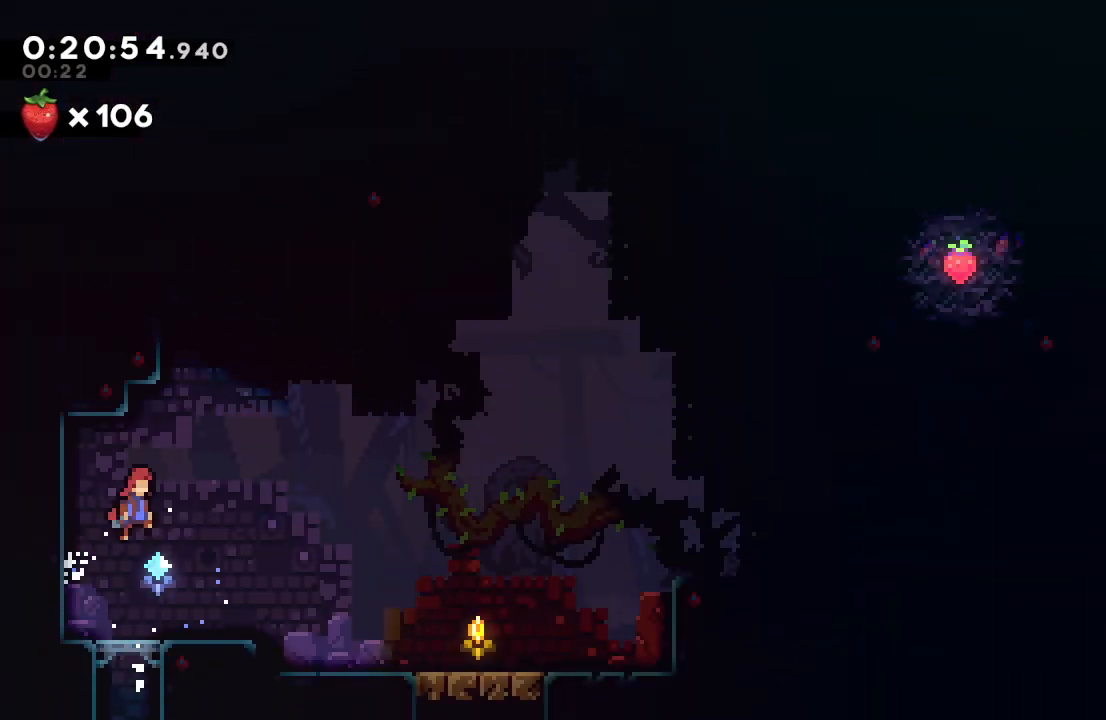
{"dt_ms": 500, "buttons": ["DPAD_LEFT"], "left_stick": "center", "right_stick": "center", "events": [[100, "DPAD_UP", "down"], [117, "DPAD_RIGHT", "up"], [167, "CROSS", "down"], [283, "CROSS", "up"], [317, "CIRCLE", "up"], [317, "DPAD_UP", "up"], [317, "L2", "up"], [417, "DPAD_LEFT", "down"]]}
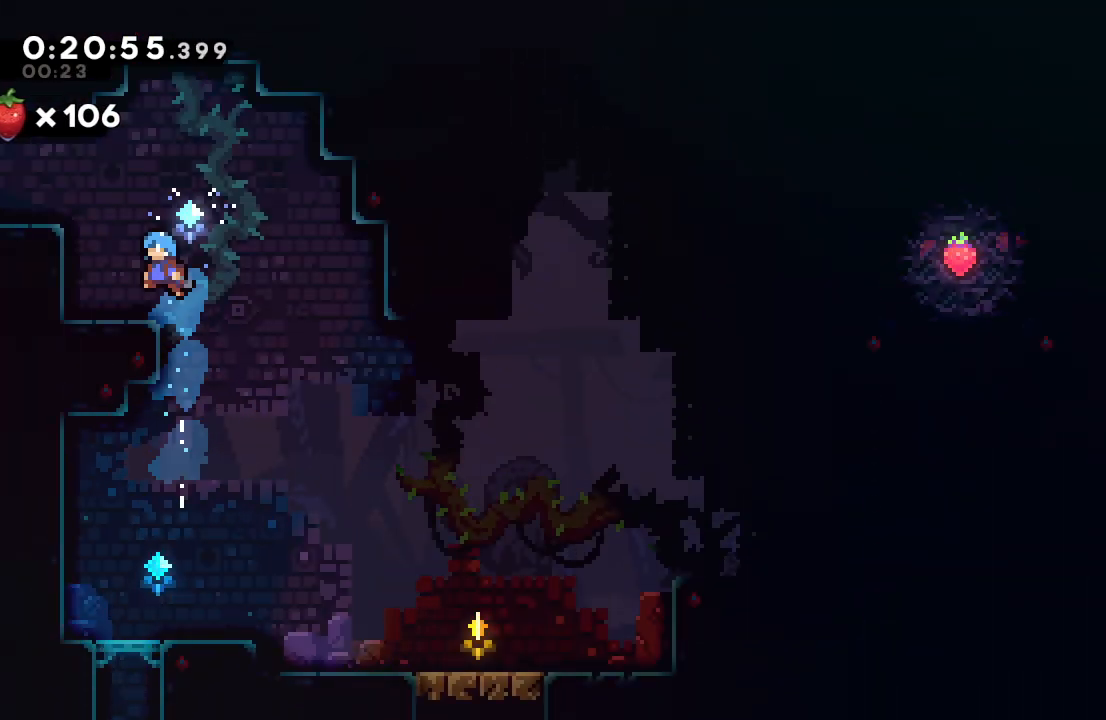
{"dt_ms": 500, "buttons": ["L1", "DPAD_LEFT"], "left_stick": "center", "right_stick": "center", "events": [[233, "CIRCLE", "down"], [467, "CIRCLE", "up"], [467, "L1", "down"]]}
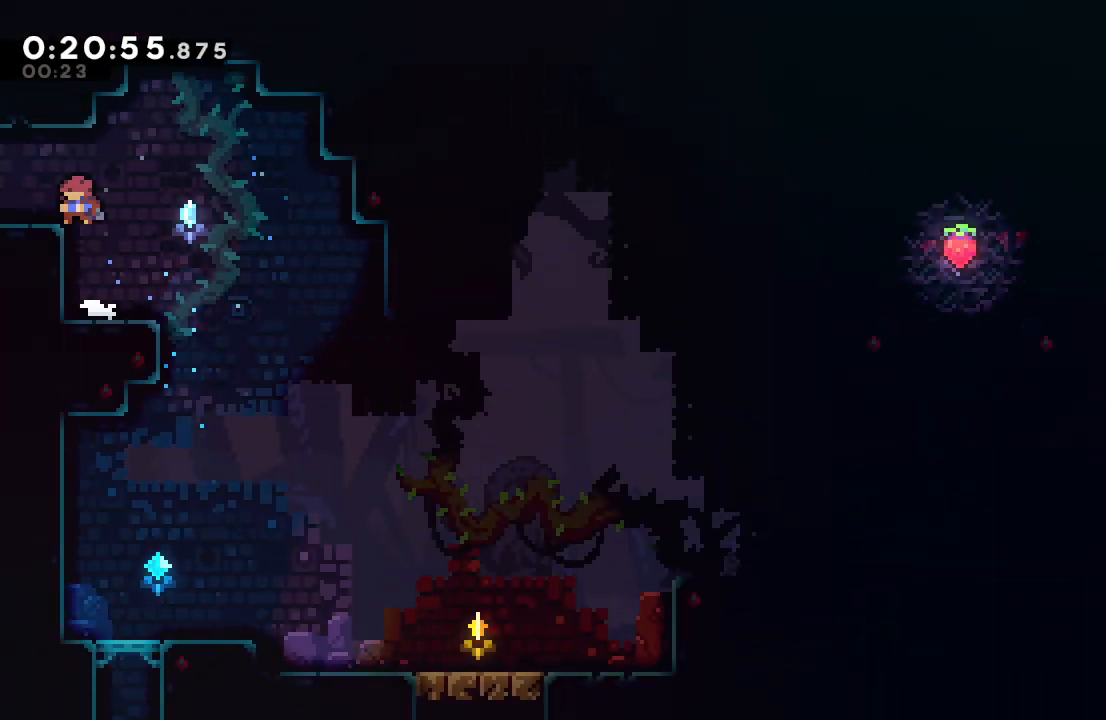
{"dt_ms": 500, "buttons": ["DPAD_LEFT"], "left_stick": "center", "right_stick": "center", "events": [[83, "L1", "up"]]}
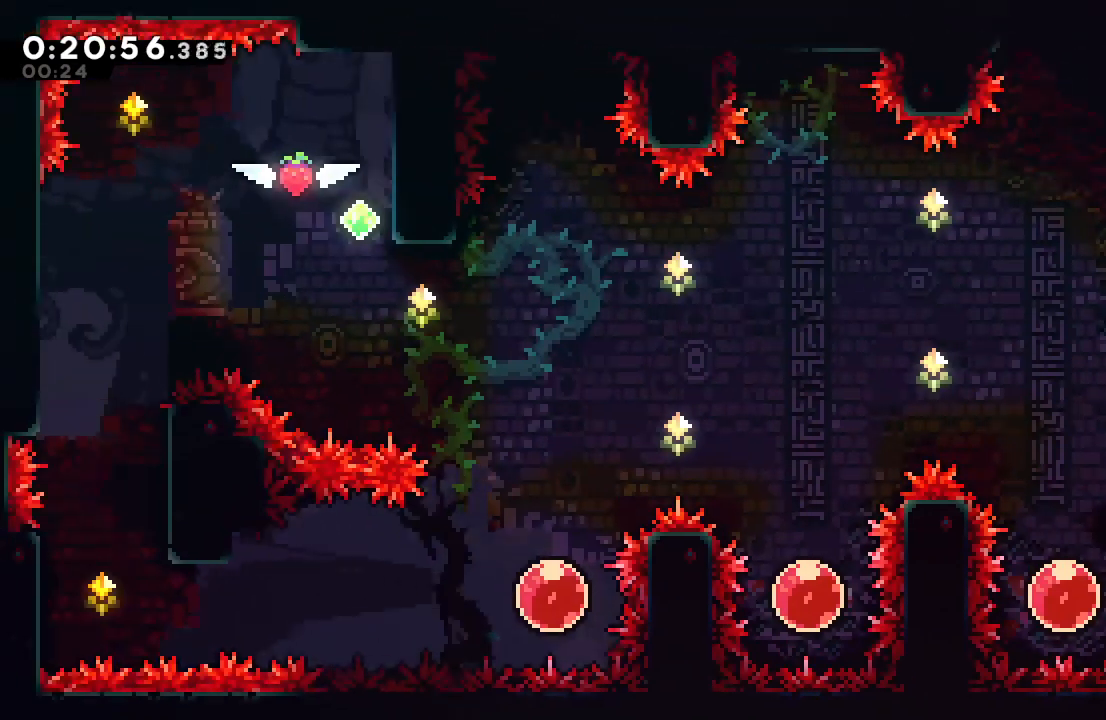
{"dt_ms": 500, "buttons": ["CIRCLE", "DPAD_LEFT"], "left_stick": "center", "right_stick": "center", "events": [[350, "CIRCLE", "down"]]}